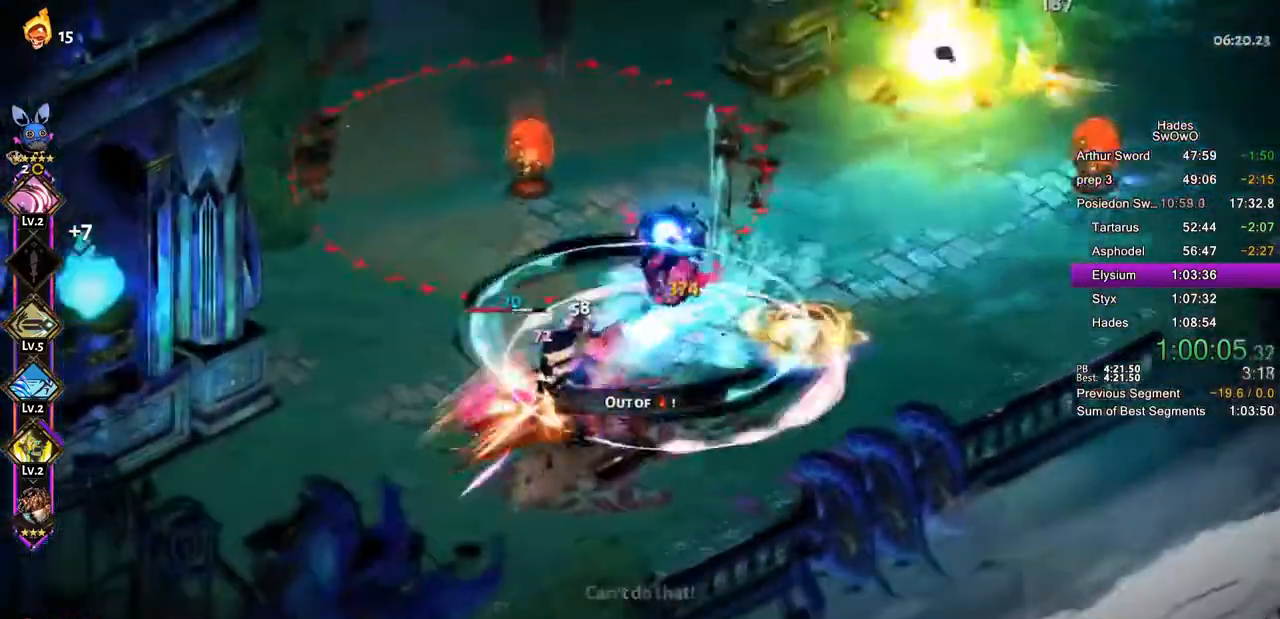
Gameplay with a controller (PlayStation layout); each line is a JSON object with the inputs held at the frame after it. "events" lists button and stick changes between this image and that frame as [ms after this image, input, new state], when the widget could be followed in between. Not read: CROSS right_stick.
{"buttons": ["TRIANGLE"], "left_stick": "center", "events": [[34, "left_stick", "right"], [117, "SQUARE", "up"], [217, "TRIANGLE", "down"], [351, "TRIANGLE", "up"], [384, "TRIANGLE", "down"], [484, "left_stick", "center"]]}
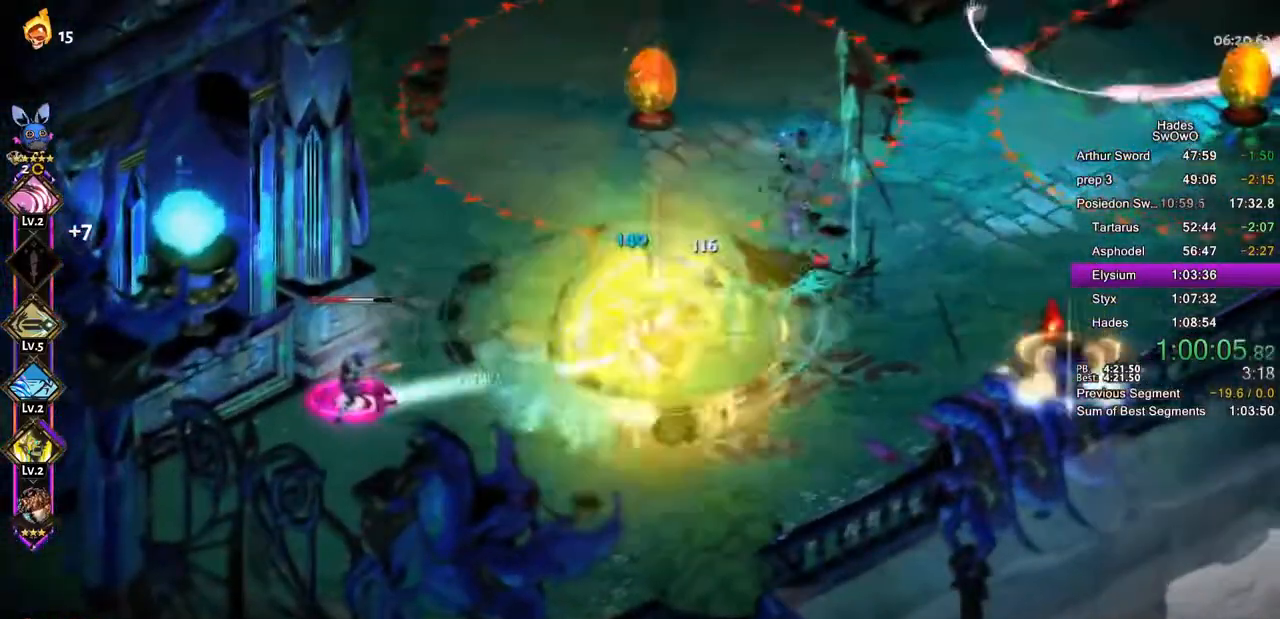
{"buttons": ["SQUARE"], "left_stick": "left", "events": [[17, "left_stick", "left"], [50, "TRIANGLE", "up"], [267, "SQUARE", "down"], [384, "SQUARE", "up"], [484, "SQUARE", "down"]]}
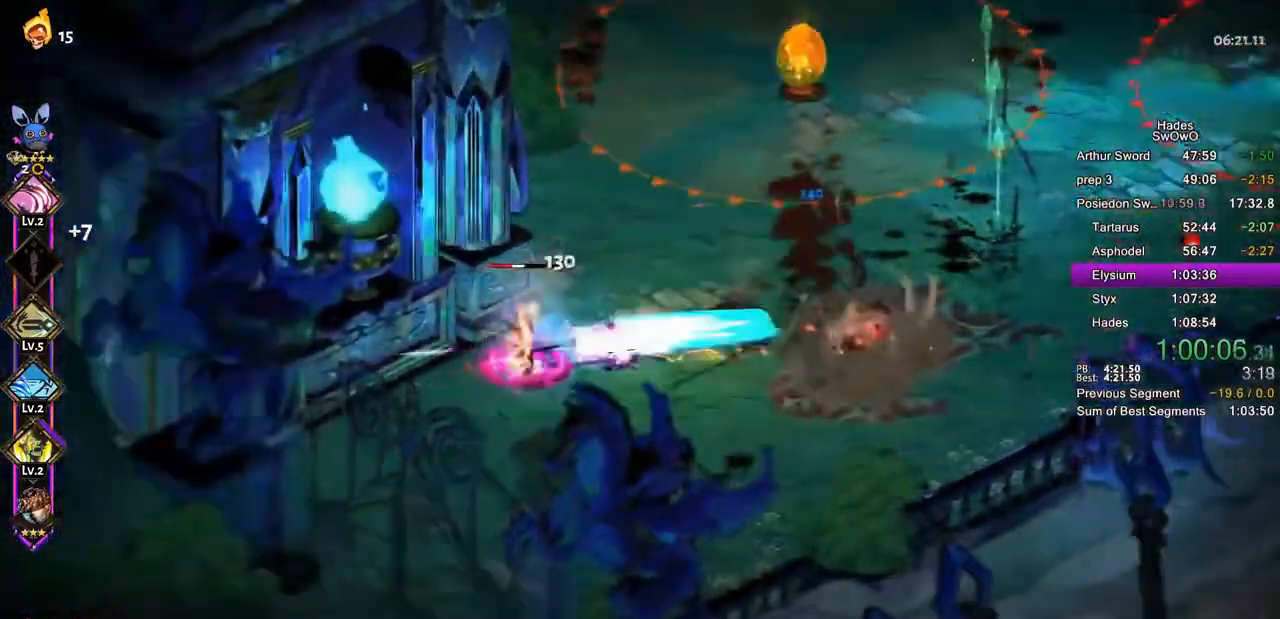
{"buttons": ["TRIANGLE"], "left_stick": "right", "events": [[401, "SQUARE", "up"], [401, "TRIANGLE", "down"], [467, "left_stick", "right"]]}
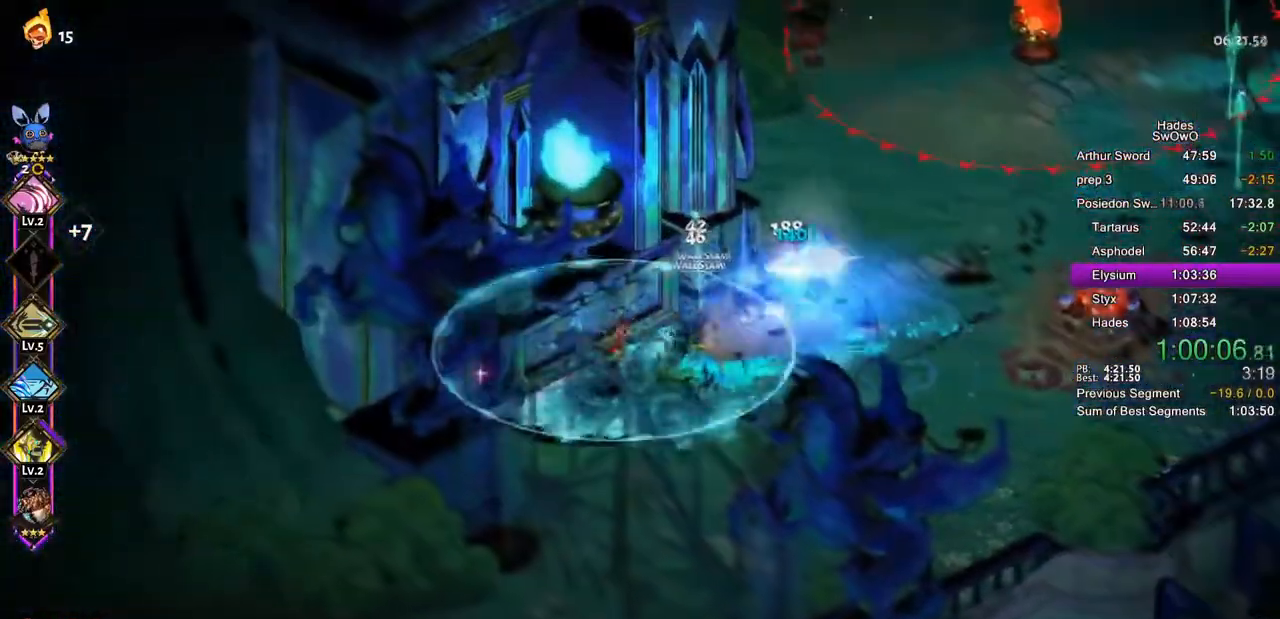
{"buttons": ["SQUARE"], "left_stick": "right", "events": [[250, "TRIANGLE", "up"], [417, "SQUARE", "down"]]}
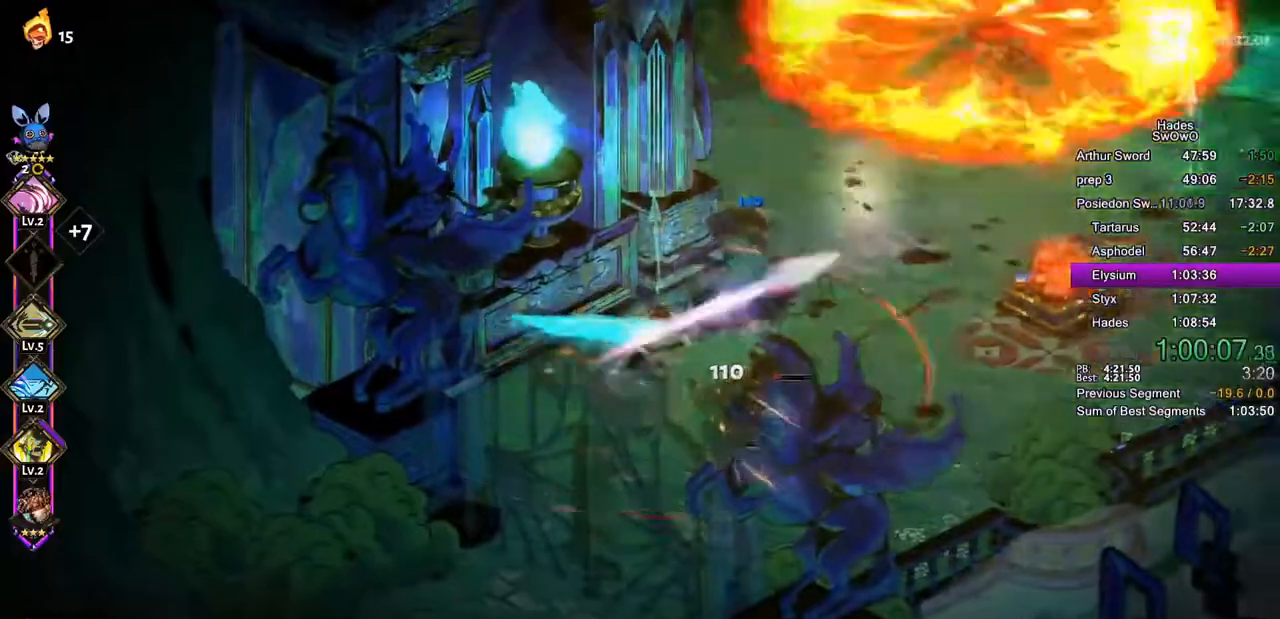
{"buttons": [], "left_stick": "right", "events": [[50, "SQUARE", "up"], [50, "left_stick", "down-right"], [117, "SQUARE", "down"], [184, "left_stick", "down"], [301, "SQUARE", "up"], [401, "SQUARE", "down"], [417, "left_stick", "right"], [501, "SQUARE", "up"]]}
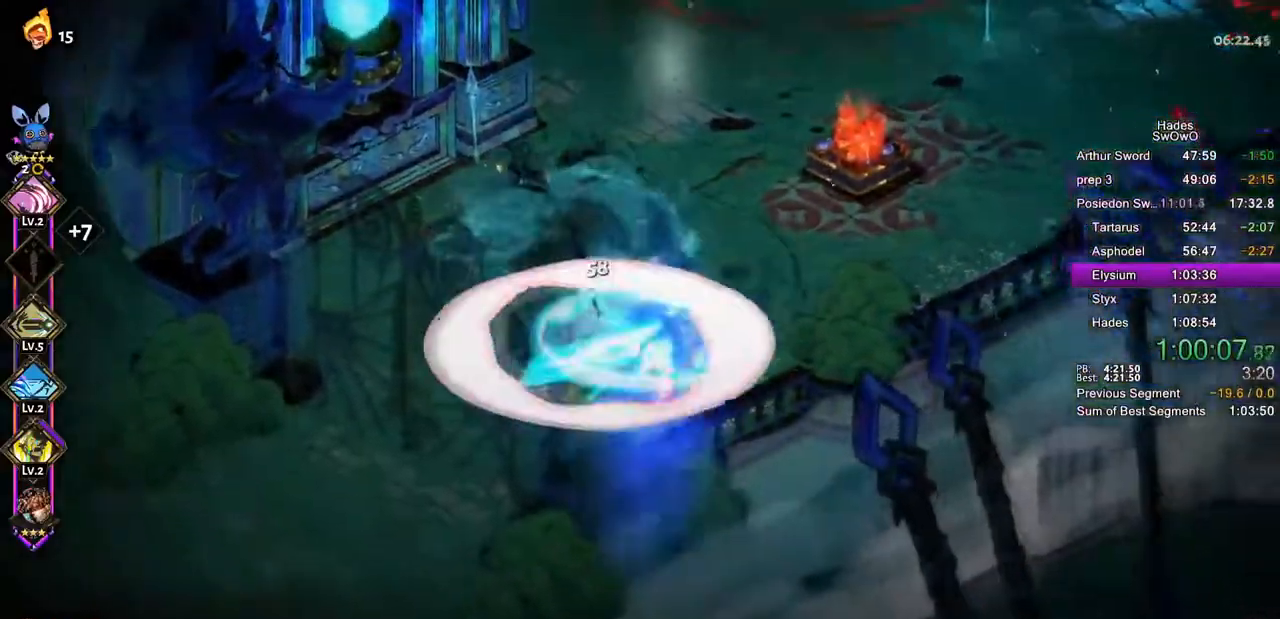
{"buttons": ["SQUARE"], "left_stick": "up-right", "events": [[117, "SQUARE", "down"], [167, "SQUARE", "up"], [183, "left_stick", "up-right"], [333, "SQUARE", "down"]]}
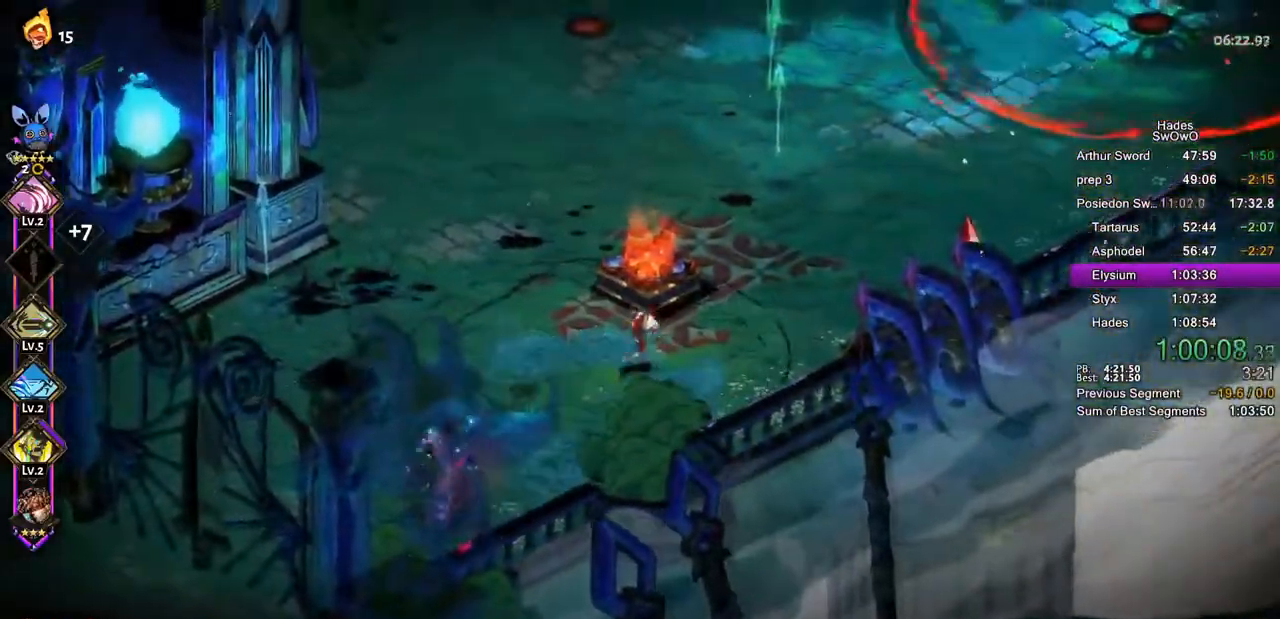
{"buttons": ["SQUARE"], "left_stick": "up-right"}
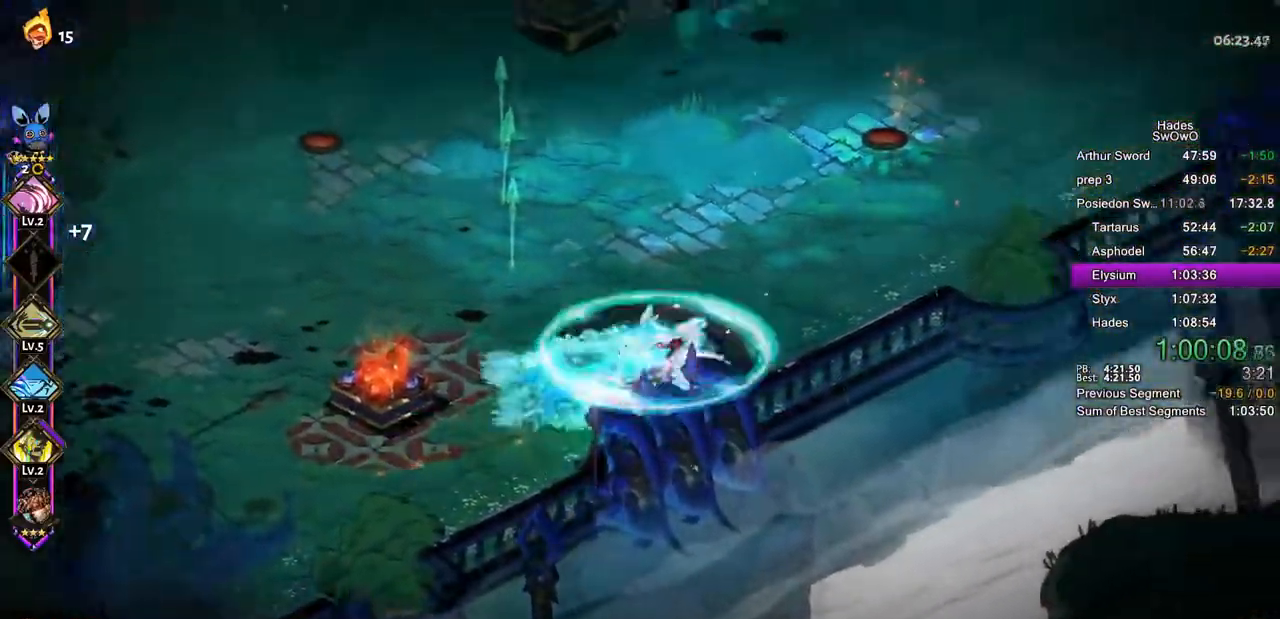
{"buttons": ["SQUARE"], "left_stick": "up", "events": [[33, "SQUARE", "up"], [117, "left_stick", "up"], [150, "SQUARE", "down"], [233, "SQUARE", "up"], [434, "SQUARE", "down"]]}
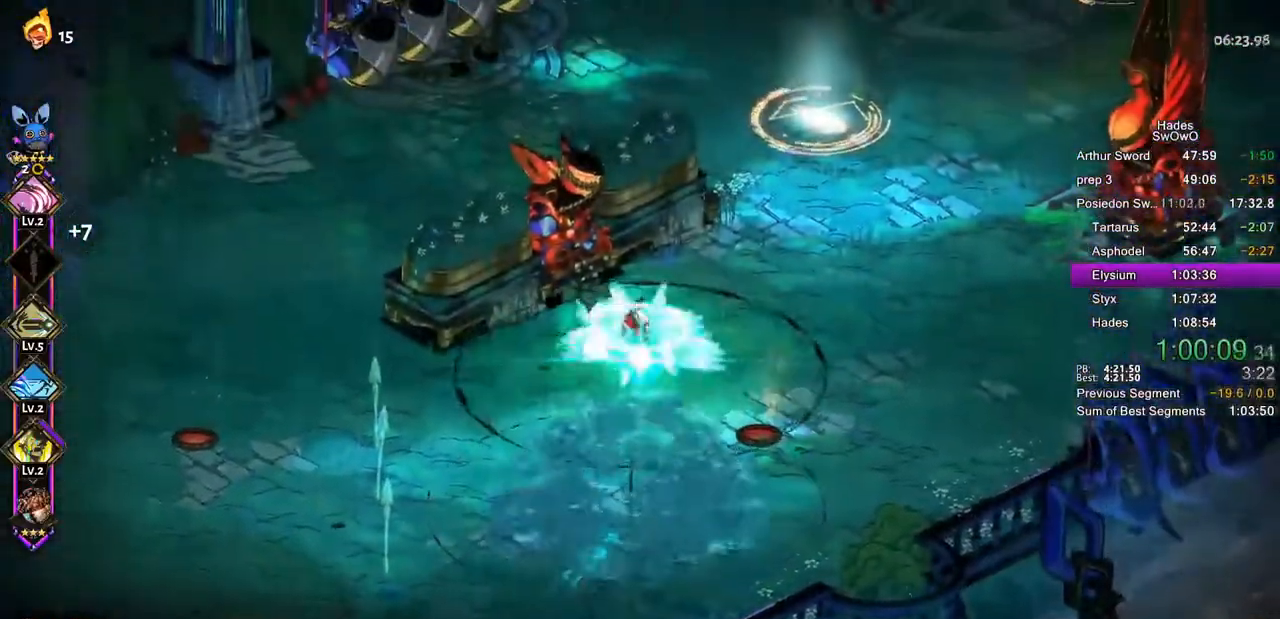
{"buttons": ["SQUARE", "L1"], "left_stick": "up-right", "events": [[117, "left_stick", "up-right"], [417, "L1", "down"]]}
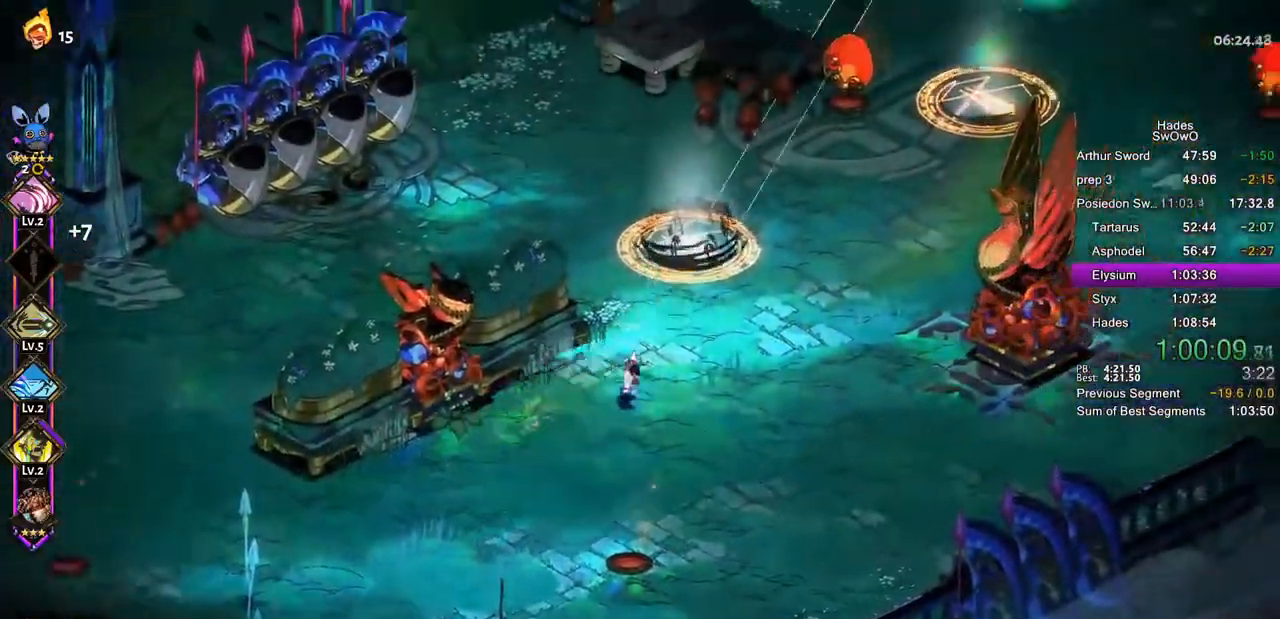
{"buttons": [], "left_stick": "up"}
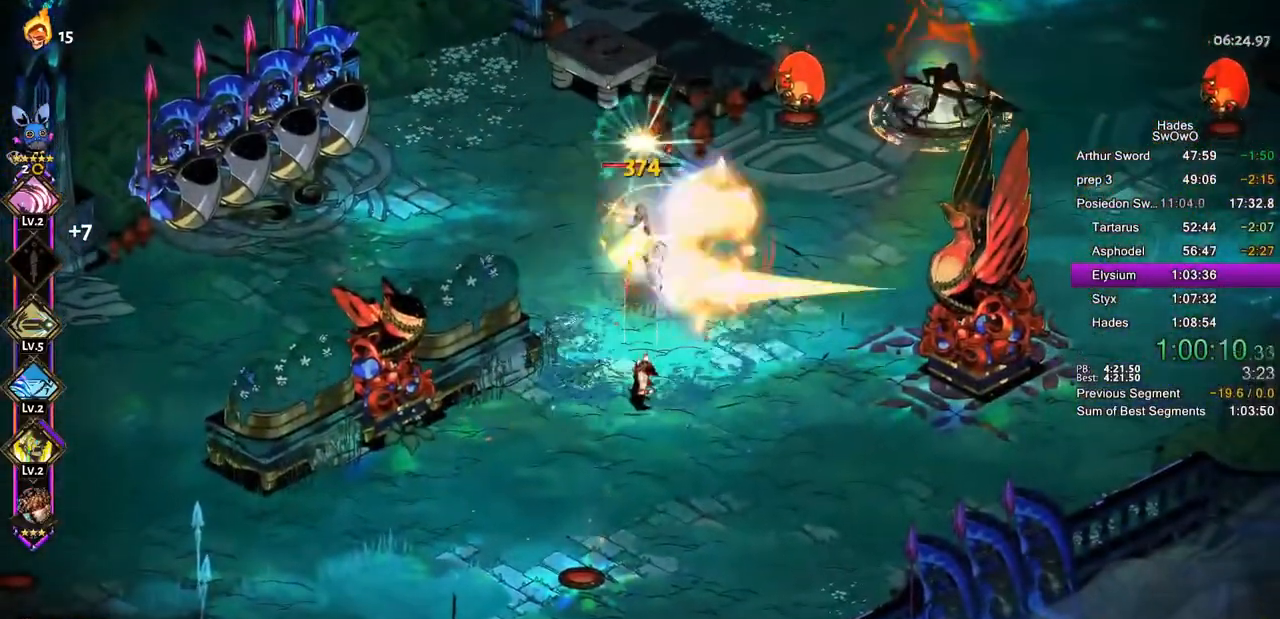
{"buttons": [], "left_stick": "up-left", "events": [[50, "L1", "down"], [184, "L1", "up"], [251, "L1", "down"], [384, "left_stick", "up-left"], [401, "L1", "up"]]}
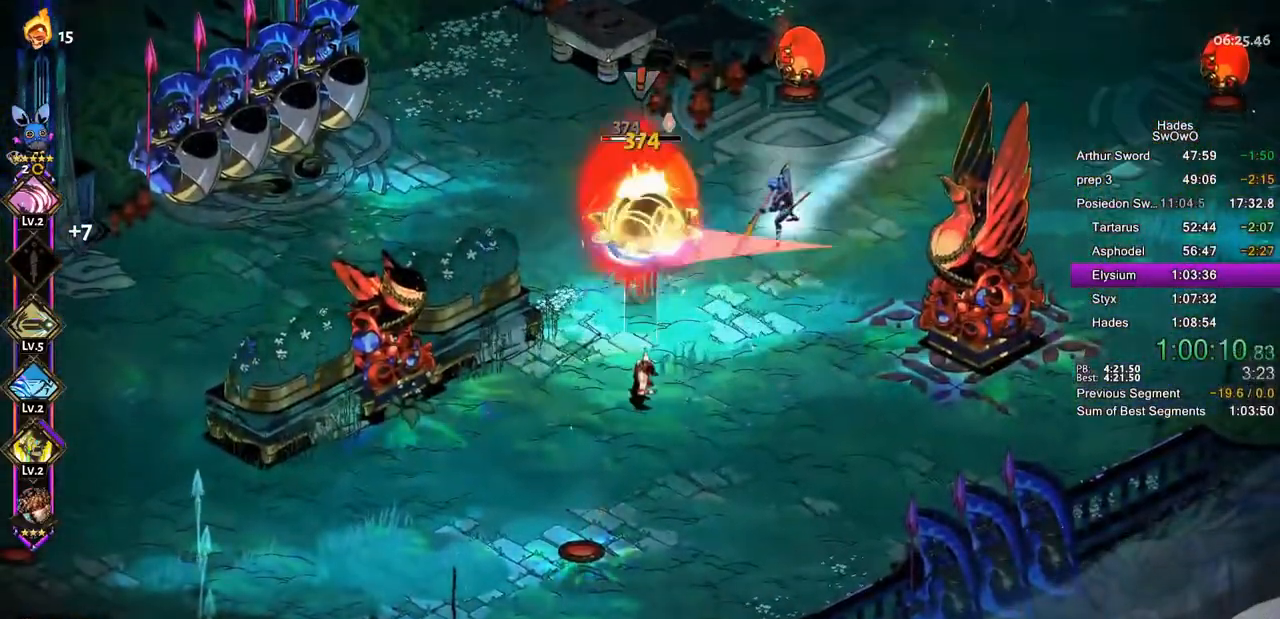
{"buttons": ["TRIANGLE"], "left_stick": "right", "events": [[67, "SQUARE", "down"], [117, "left_stick", "up"], [167, "SQUARE", "up"], [250, "SQUARE", "down"], [384, "SQUARE", "up"], [484, "TRIANGLE", "down"], [500, "left_stick", "right"]]}
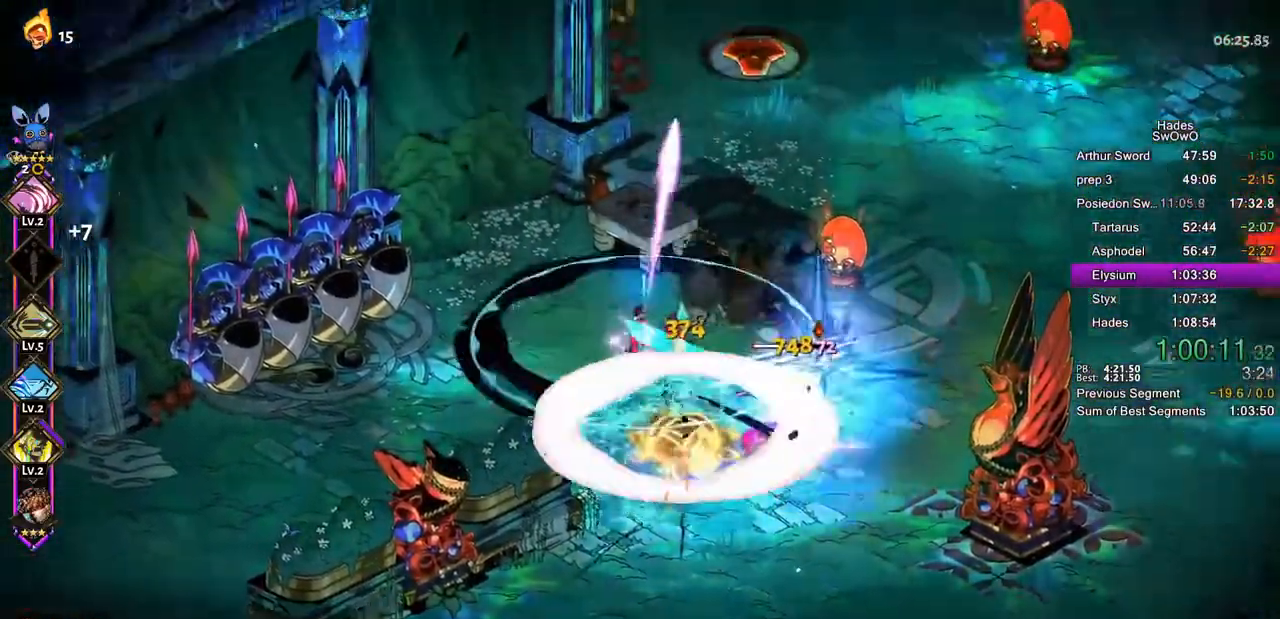
{"buttons": [], "left_stick": "down-right", "events": [[67, "TRIANGLE", "up"], [150, "TRIANGLE", "down"], [167, "left_stick", "down-right"], [284, "TRIANGLE", "up"], [284, "left_stick", "down"], [384, "left_stick", "down-right"]]}
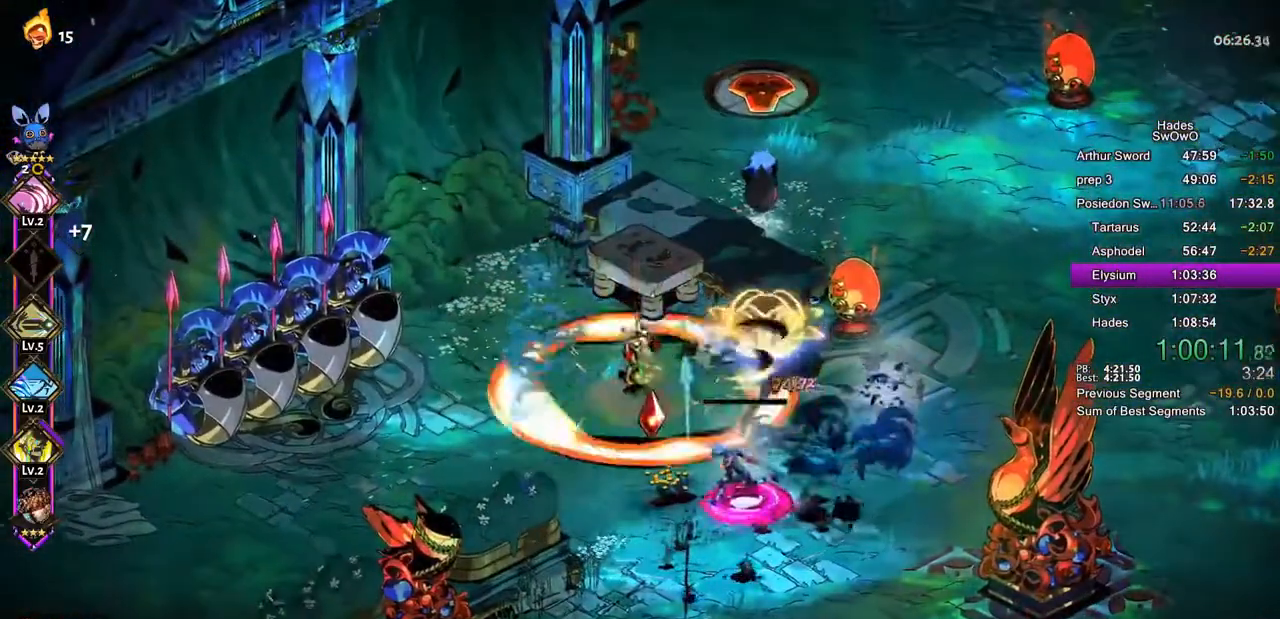
{"buttons": ["SQUARE"], "left_stick": "up", "events": [[84, "SQUARE", "down"], [200, "SQUARE", "up"], [250, "left_stick", "down"], [300, "SQUARE", "down"], [401, "SQUARE", "up"], [401, "left_stick", "center"], [451, "left_stick", "up"], [501, "SQUARE", "down"]]}
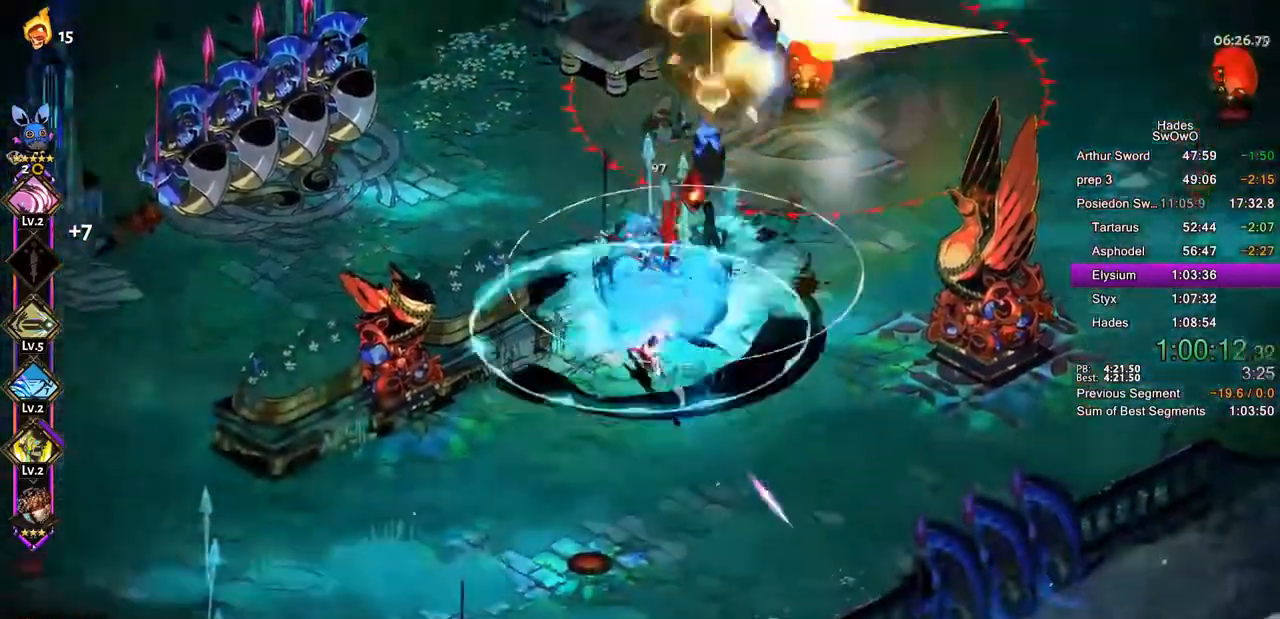
{"buttons": ["TRIANGLE"], "left_stick": "down-right", "events": [[116, "SQUARE", "up"], [217, "TRIANGLE", "down"], [217, "left_stick", "right"], [283, "left_stick", "down-right"], [317, "TRIANGLE", "up"], [383, "TRIANGLE", "down"]]}
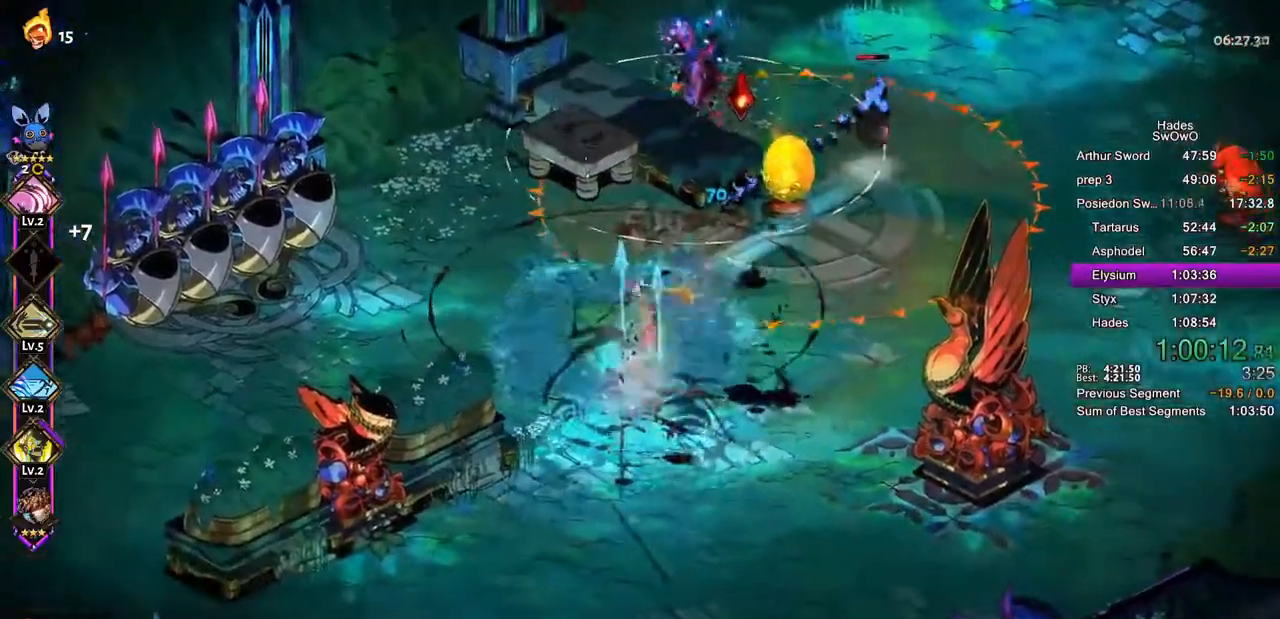
{"buttons": [], "left_stick": "up-right", "events": [[17, "TRIANGLE", "up"], [34, "left_stick", "right"], [250, "left_stick", "up-right"], [317, "SQUARE", "down"], [367, "SQUARE", "up"]]}
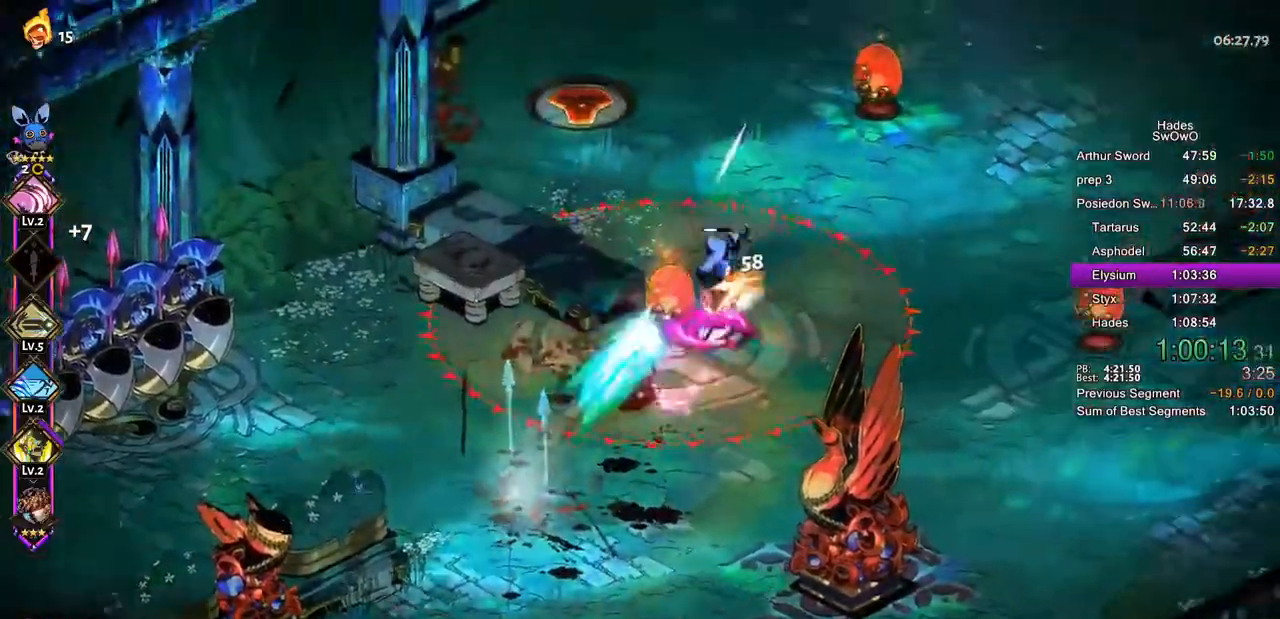
{"buttons": [], "left_stick": "up-right", "events": []}
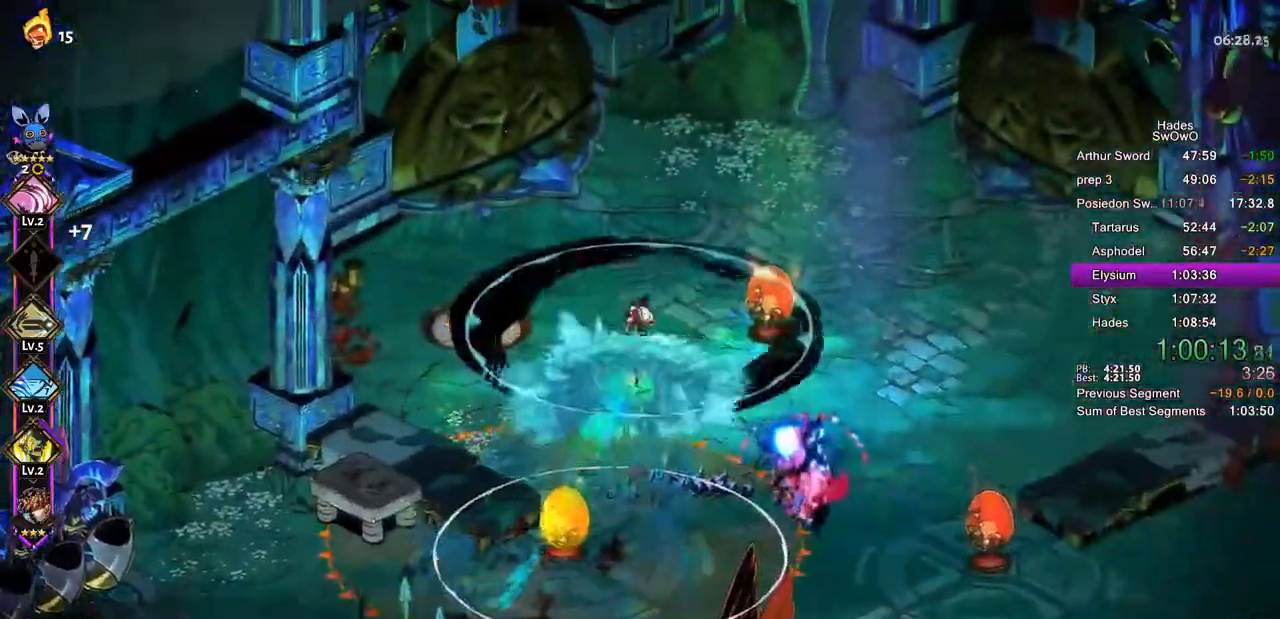
{"buttons": [], "left_stick": "up-right", "events": []}
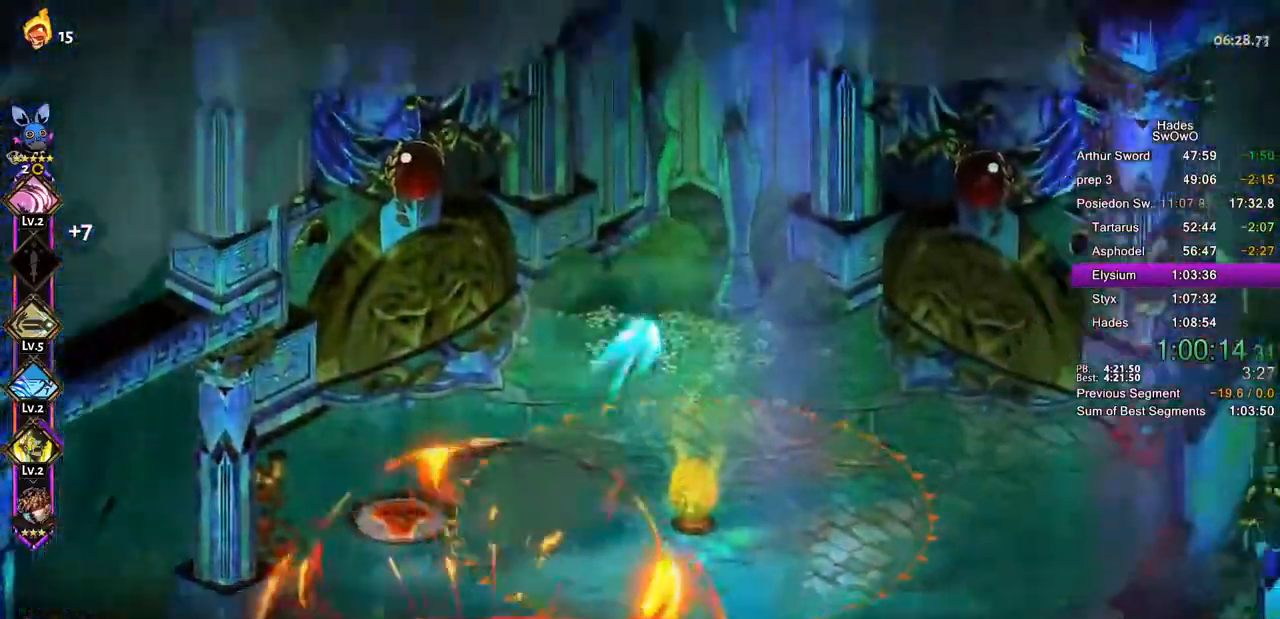
{"buttons": [], "left_stick": "right", "events": [[116, "left_stick", "left"], [233, "left_stick", "up-right"], [350, "left_stick", "right"]]}
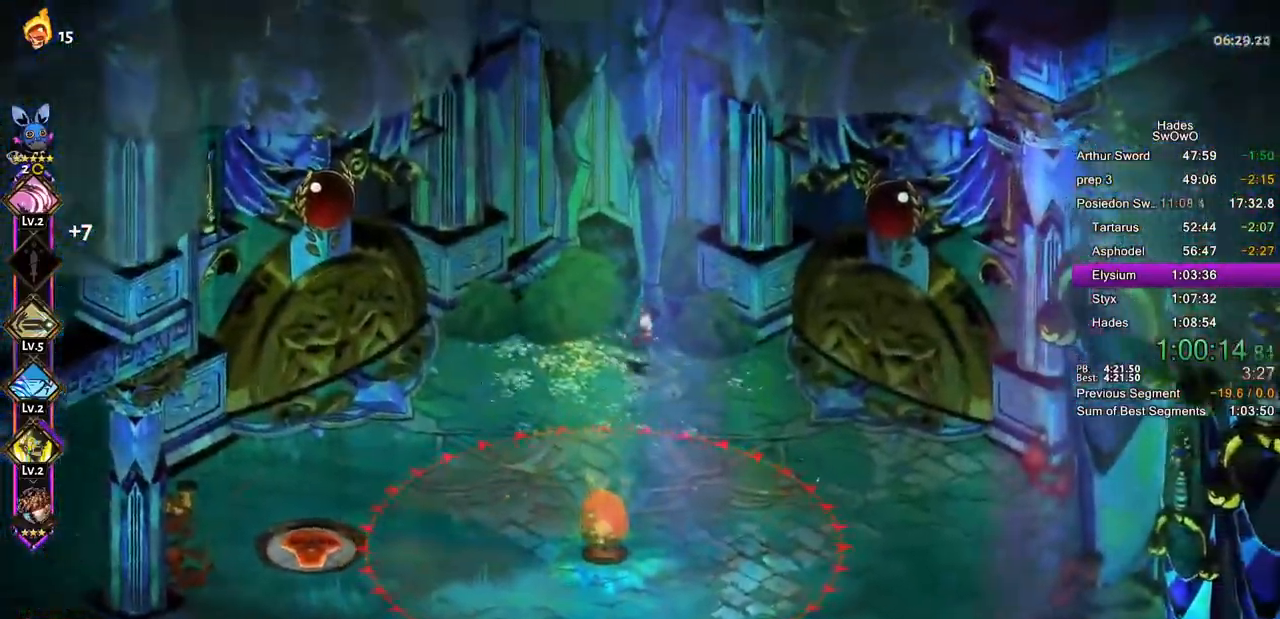
{"buttons": [], "left_stick": "down-left", "events": [[384, "left_stick", "down"], [451, "left_stick", "down-left"]]}
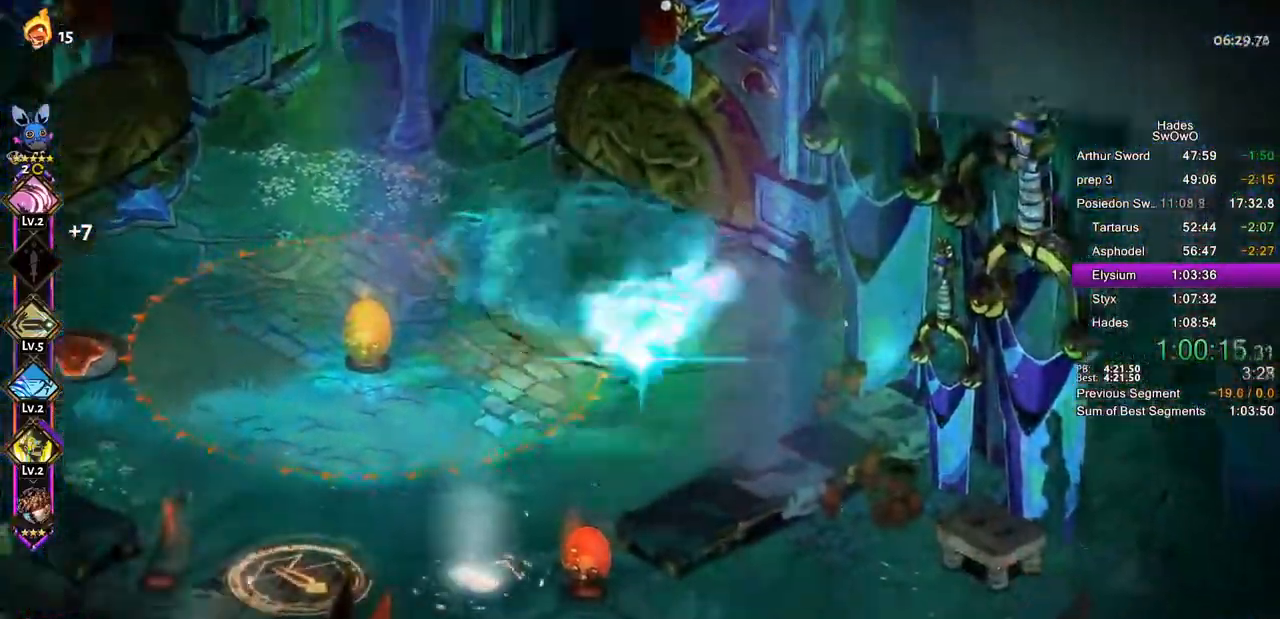
{"buttons": [], "left_stick": "down-left", "events": [[317, "L1", "down"], [433, "L1", "up"]]}
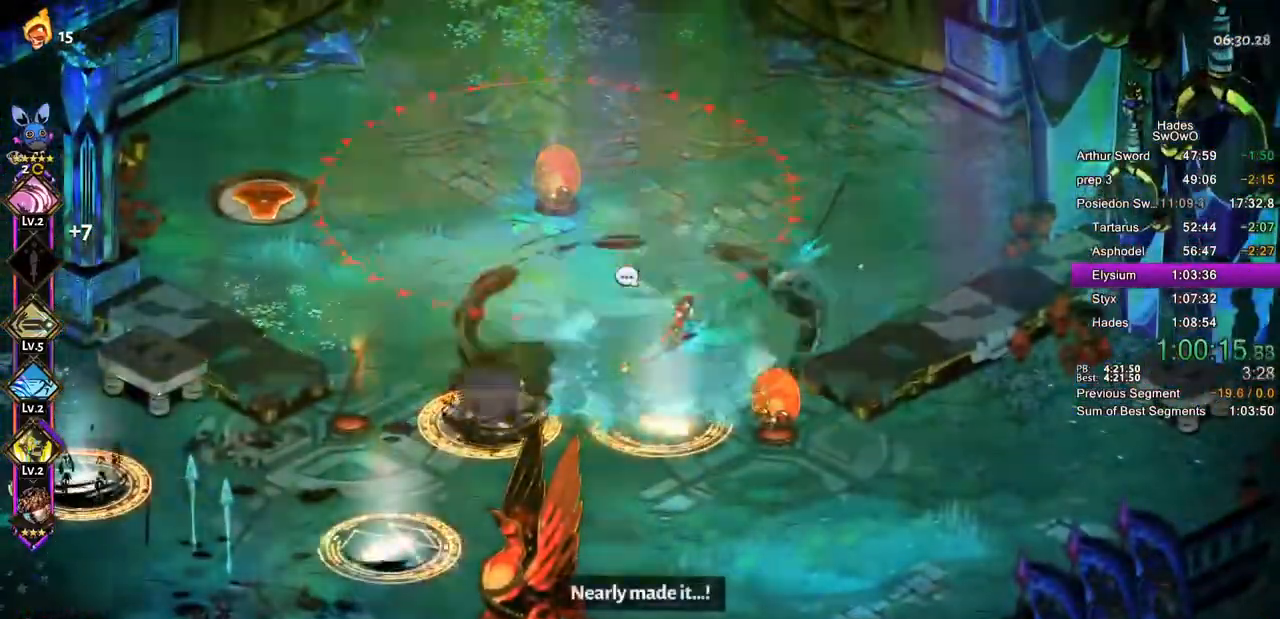
{"buttons": ["L1"], "left_stick": "down-left", "events": [[50, "L1", "down"], [167, "L1", "up"], [267, "L1", "down"], [401, "L1", "up"], [501, "L1", "down"]]}
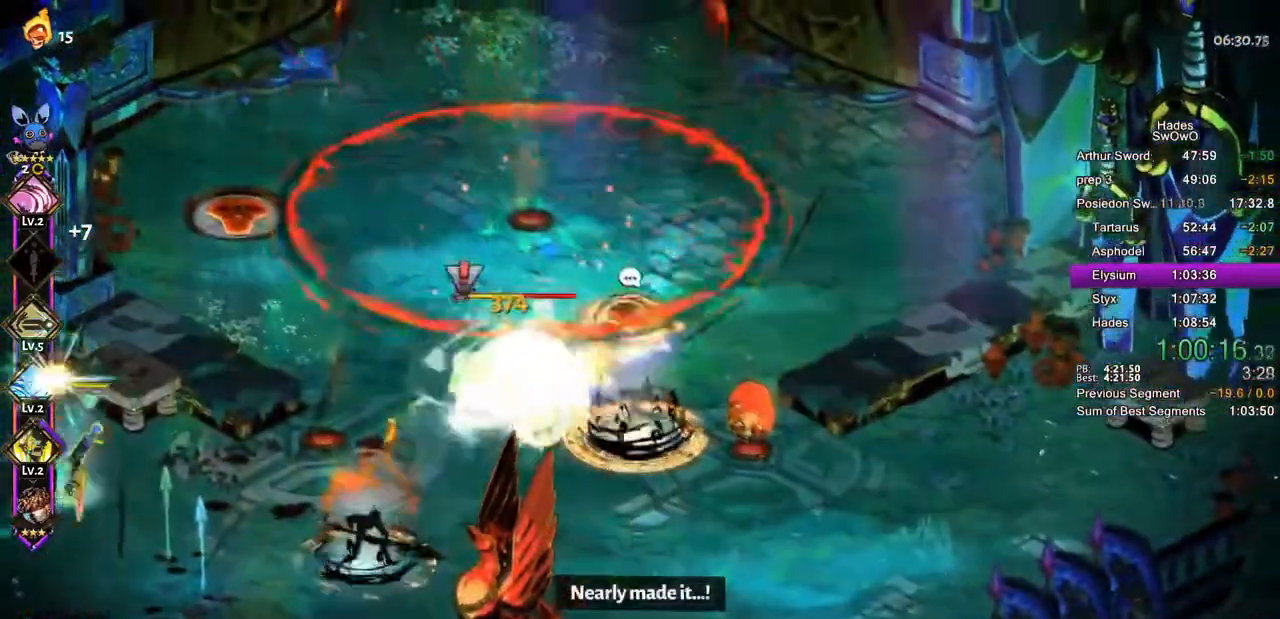
{"buttons": [], "left_stick": "left", "events": [[16, "R2", "down"], [33, "R1", "down"], [116, "L1", "up"], [116, "R1", "up"], [217, "R2", "up"], [233, "left_stick", "down"], [367, "left_stick", "down-left"], [467, "left_stick", "left"]]}
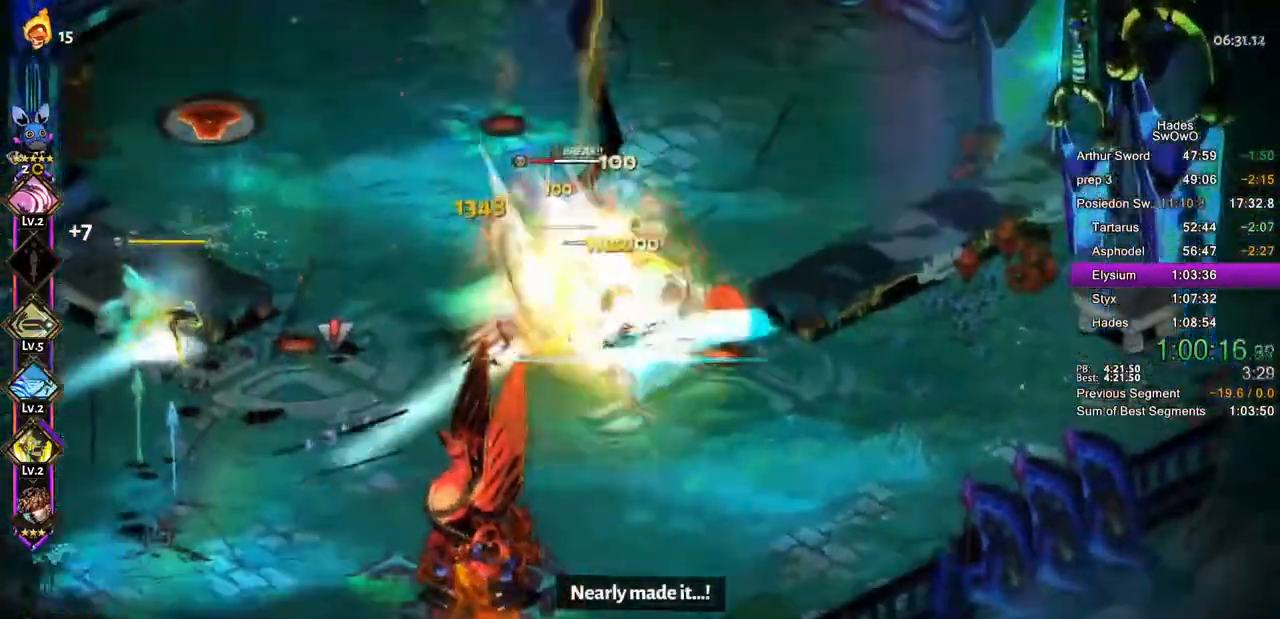
{"buttons": ["SQUARE"], "left_stick": "up-right", "events": [[100, "left_stick", "up-left"], [217, "SQUARE", "down"], [317, "left_stick", "up-right"], [351, "SQUARE", "up"], [417, "SQUARE", "down"]]}
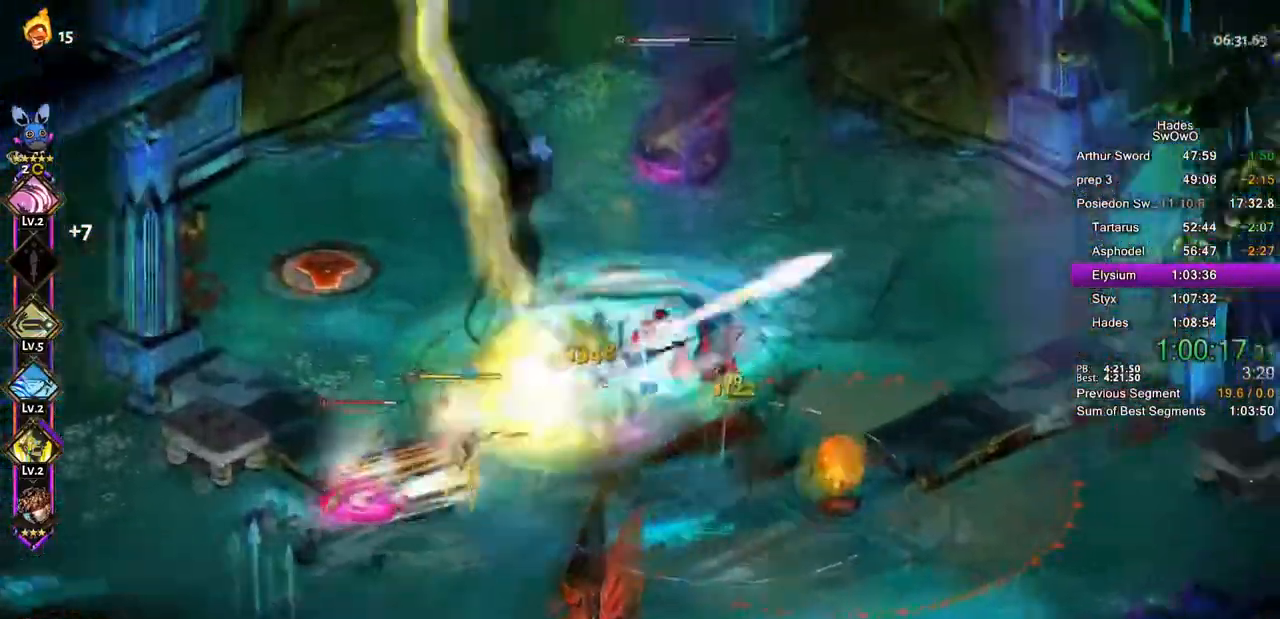
{"buttons": [], "left_stick": "up-left", "events": [[83, "SQUARE", "up"], [100, "left_stick", "up"], [116, "TRIANGLE", "down"], [467, "TRIANGLE", "up"], [500, "left_stick", "up-left"]]}
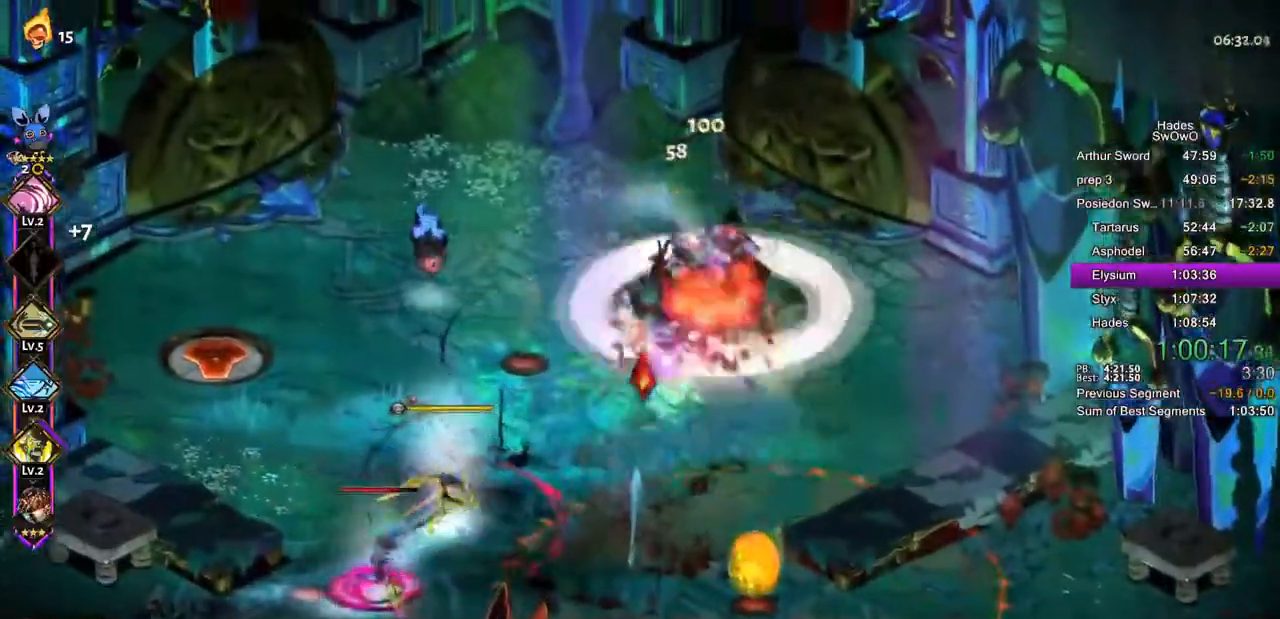
{"buttons": ["SQUARE"], "left_stick": "up-left"}
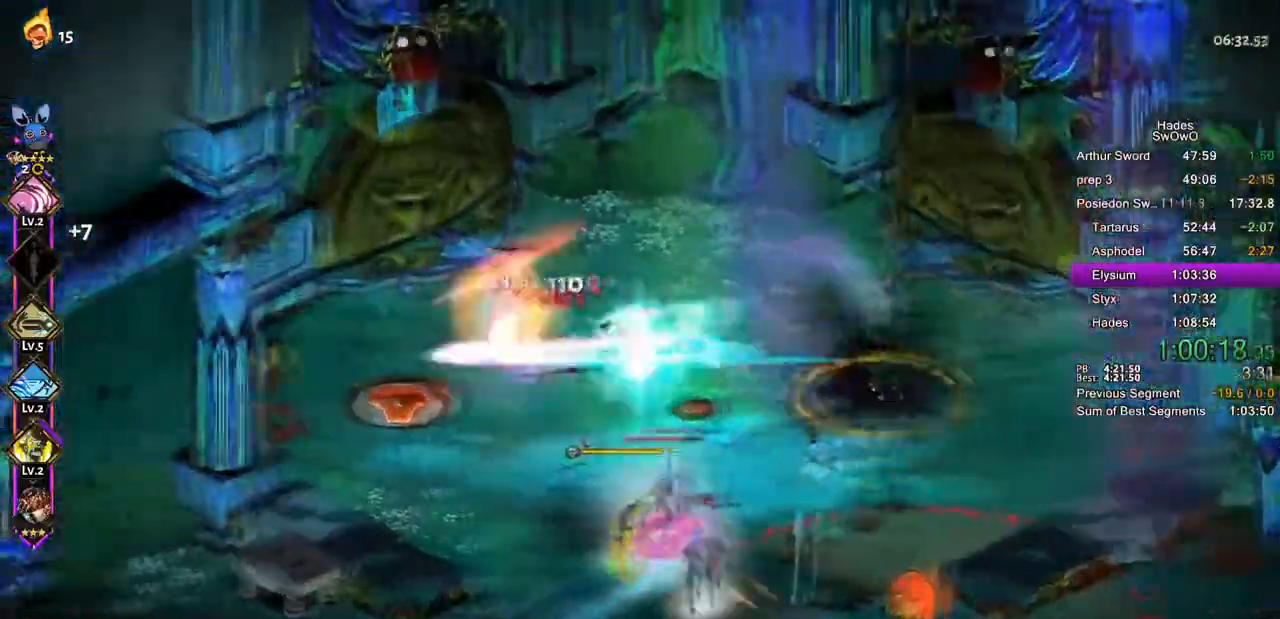
{"buttons": [], "left_stick": "down"}
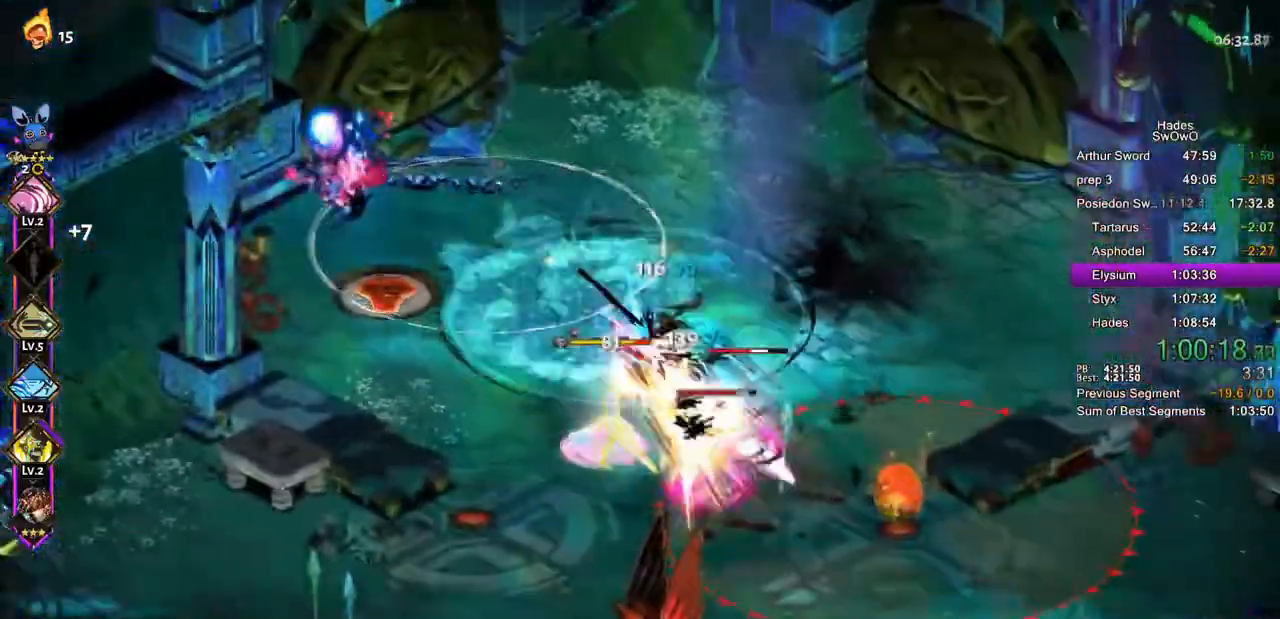
{"buttons": [], "left_stick": "left", "events": [[17, "TRIANGLE", "down"], [100, "left_stick", "down-left"], [117, "TRIANGLE", "up"], [167, "TRIANGLE", "down"], [317, "TRIANGLE", "up"], [401, "left_stick", "left"]]}
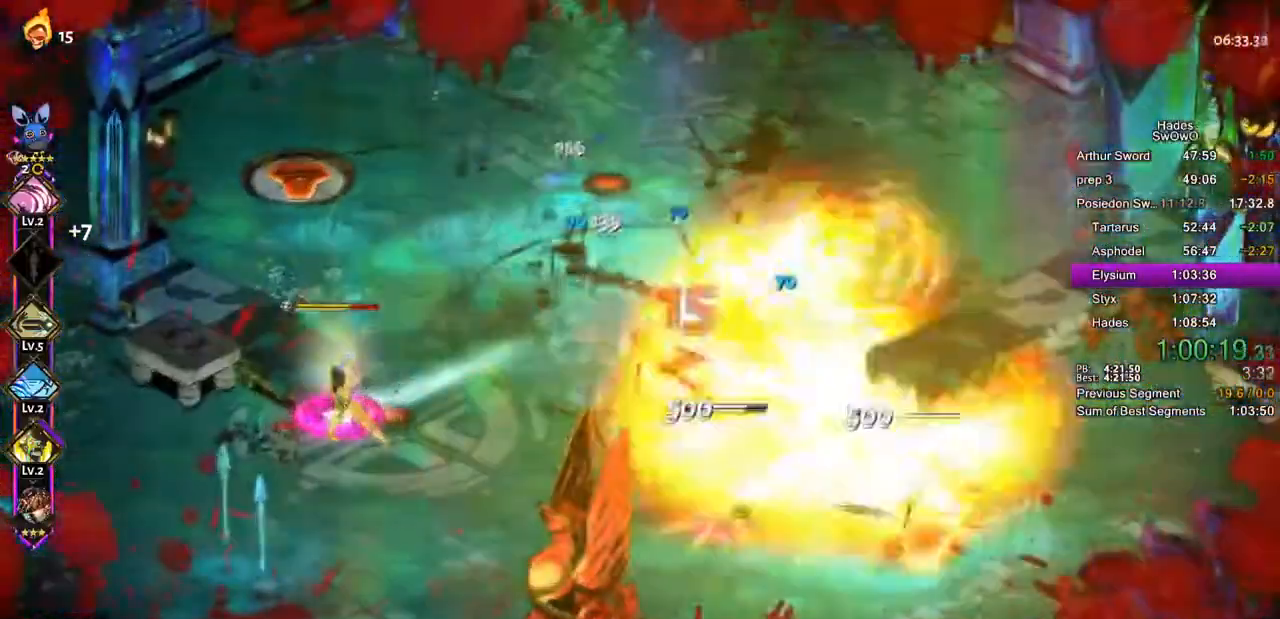
{"buttons": [], "left_stick": "left", "events": [[350, "SQUARE", "down"], [483, "SQUARE", "up"]]}
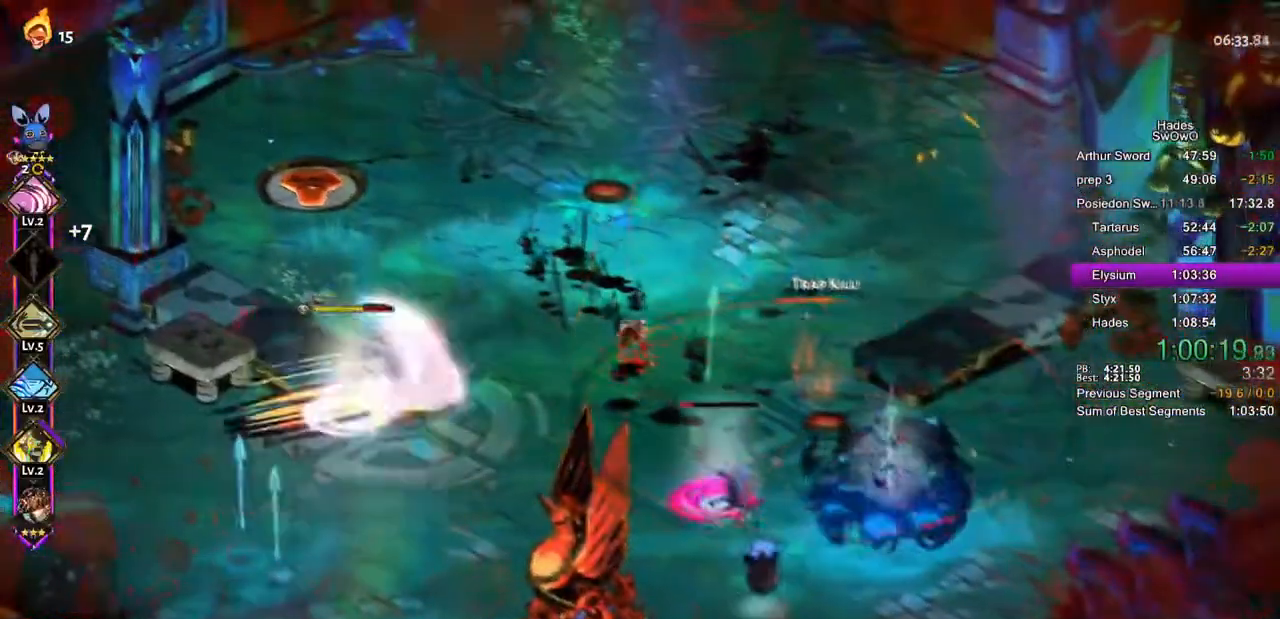
{"buttons": [], "left_stick": "down-left", "events": [[17, "left_stick", "down-left"]]}